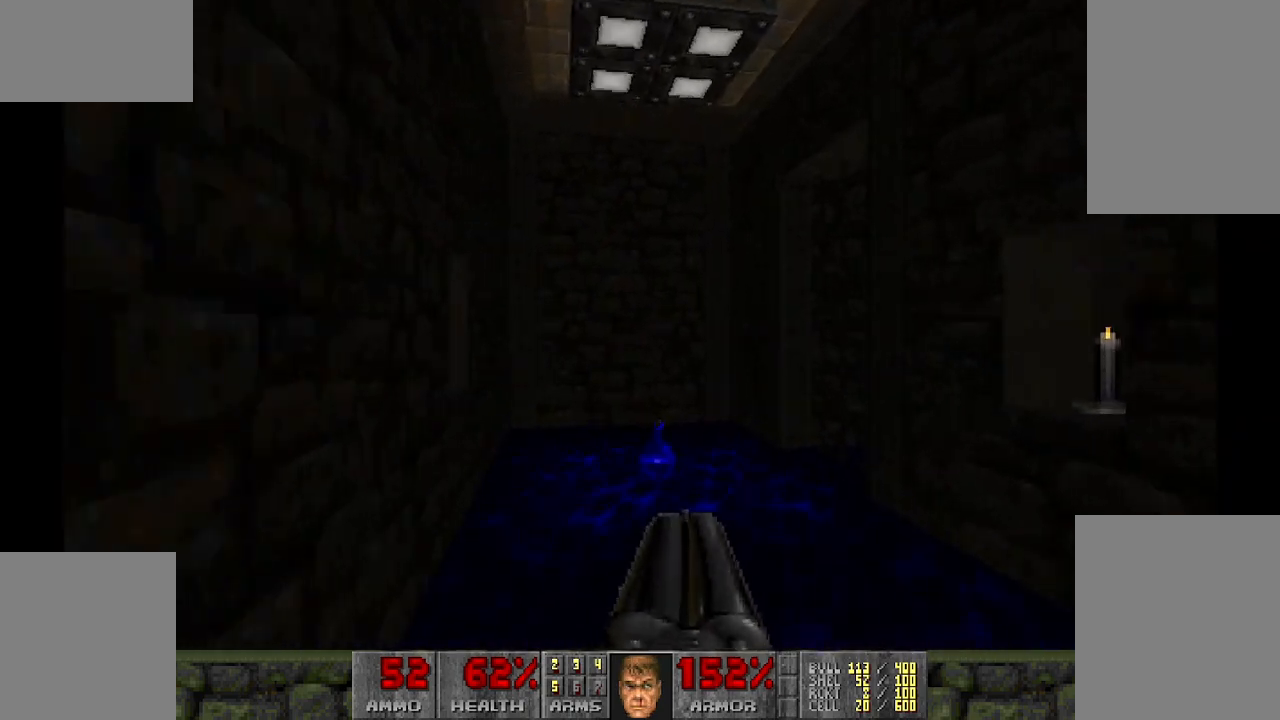
Gameplay with keyboard and mouse; each line is a JSON object with the keys and mouse buttons held at the frame after it. "events" lists presses ("down") and releases ("up") of "a", "d", "s", "space", "w", "mouse_left" and "mouse_right" between this image and that frame as [ms after this image, input, new state], when the widget could be followed in between. "mouse_left", "mouse_right" = the "left", "right" buttons of the "mouse" list. No other keys are recorded. Mouse movement is not recorded.
{"keys": ["d"], "mouse": [], "events": [[333, "w", "up"], [433, "d", "down"]]}
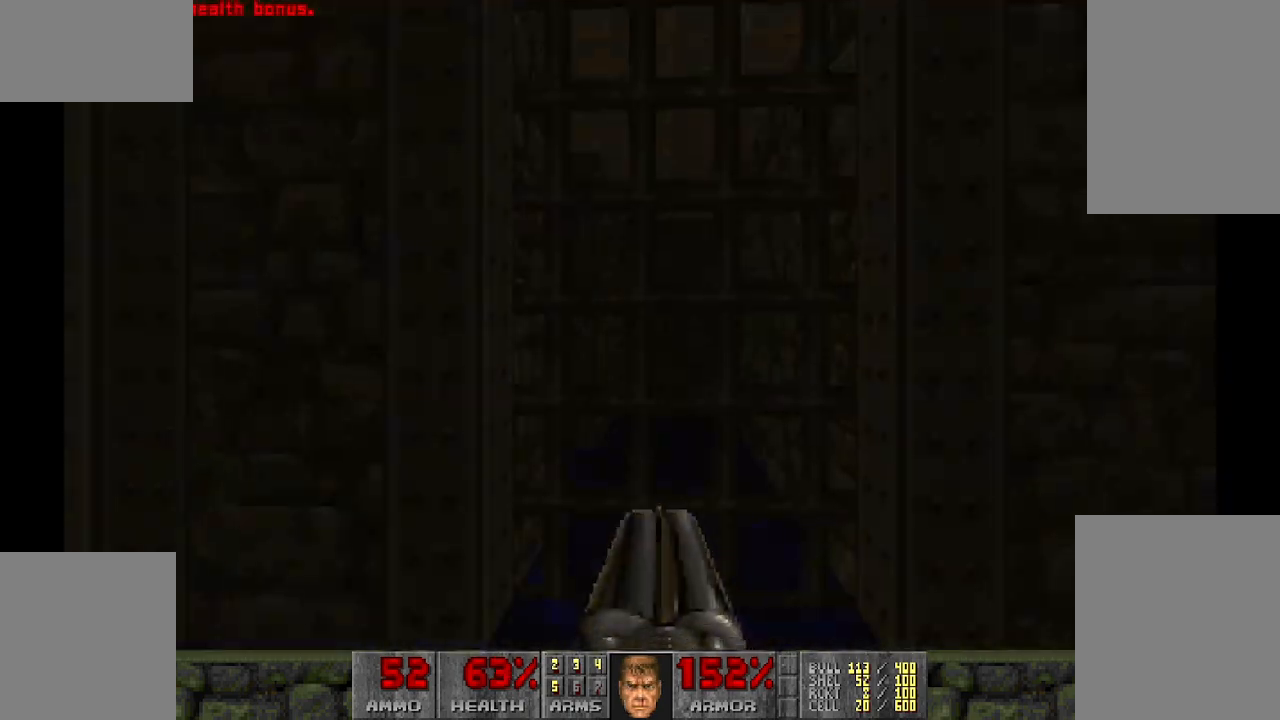
{"keys": ["d", "w"], "mouse": [], "events": [[117, "d", "up"], [300, "w", "down"], [383, "d", "down"]]}
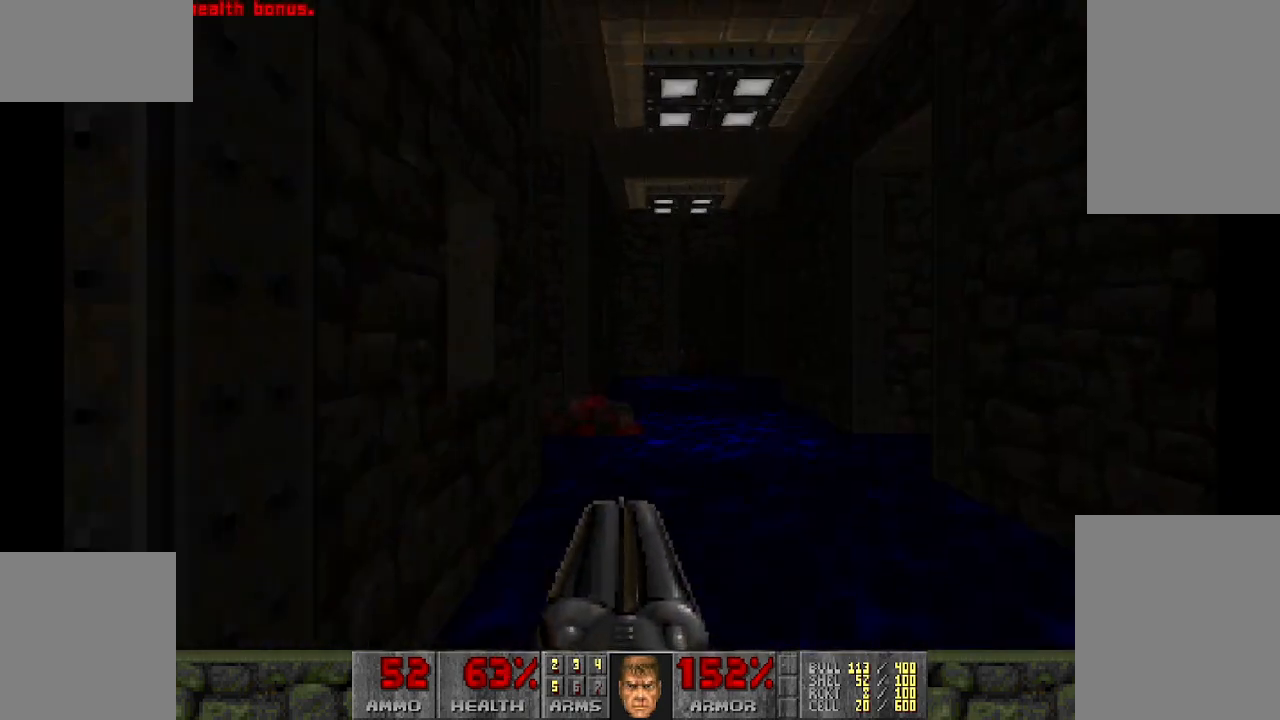
{"keys": ["w"], "mouse": [], "events": [[217, "d", "up"], [367, "w", "up"], [450, "w", "down"]]}
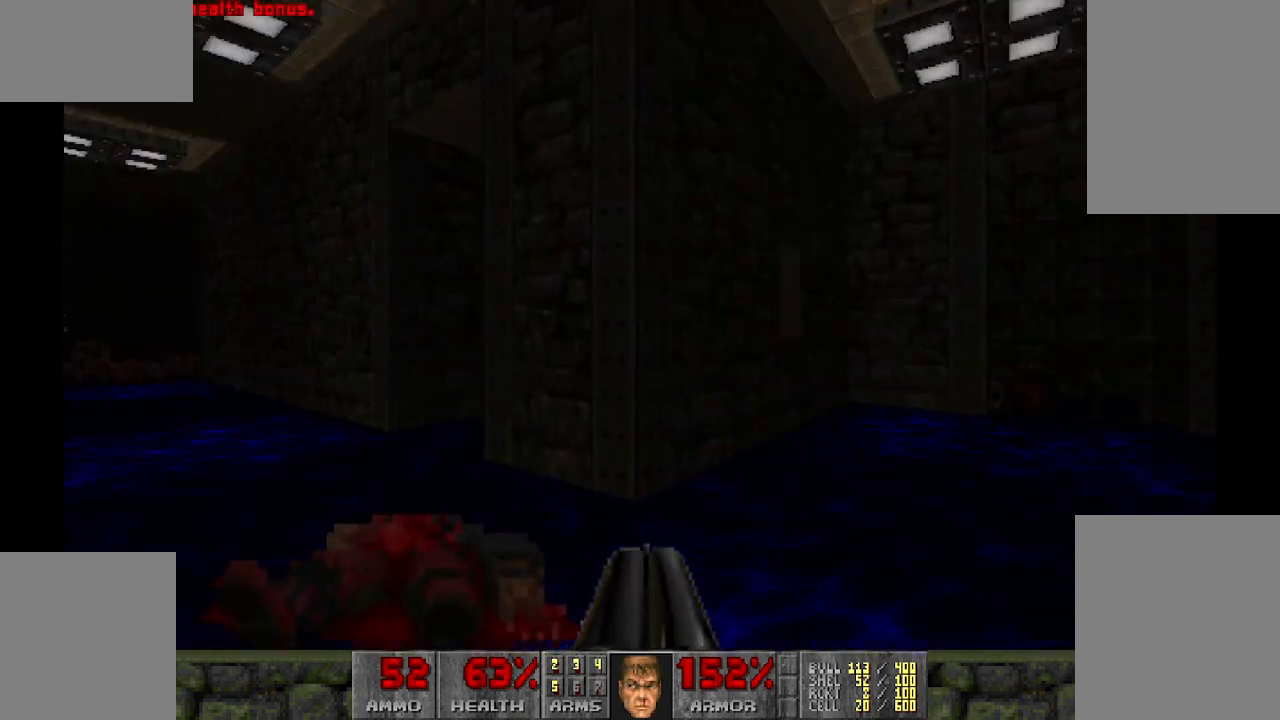
{"keys": [], "mouse": [], "events": [[50, "a", "down"], [333, "a", "up"], [383, "w", "up"]]}
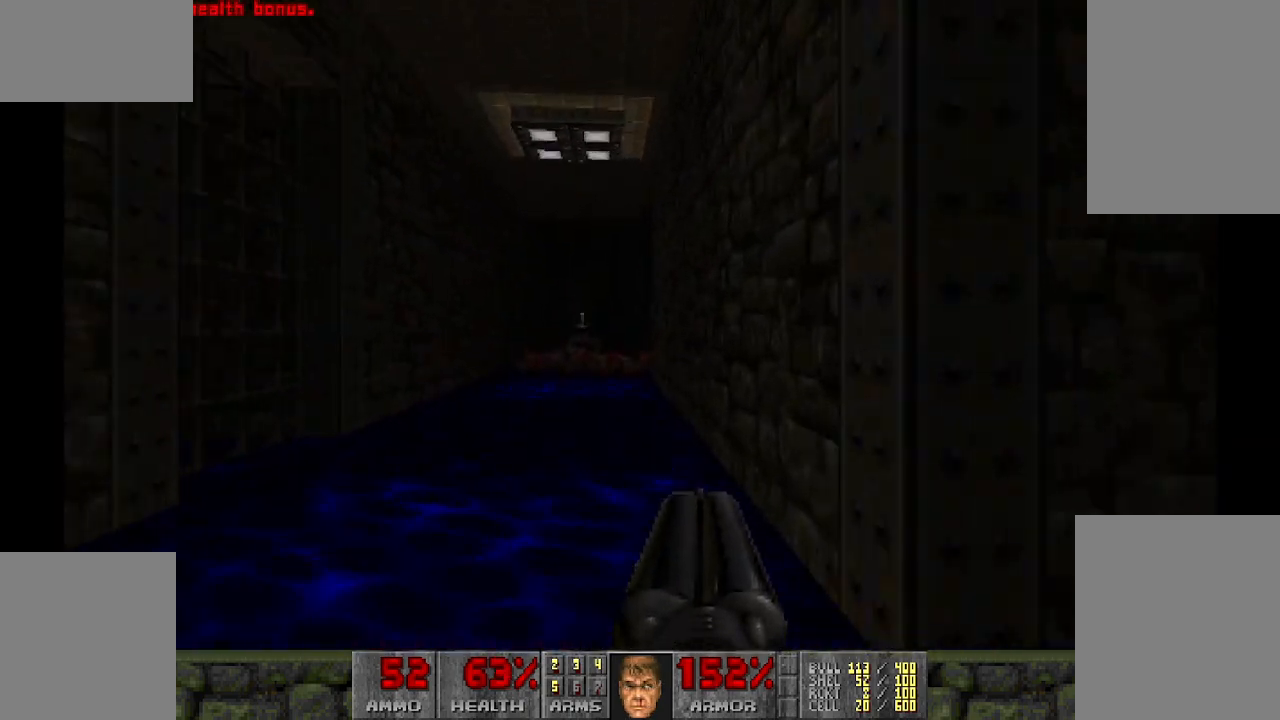
{"keys": [], "mouse": [], "events": []}
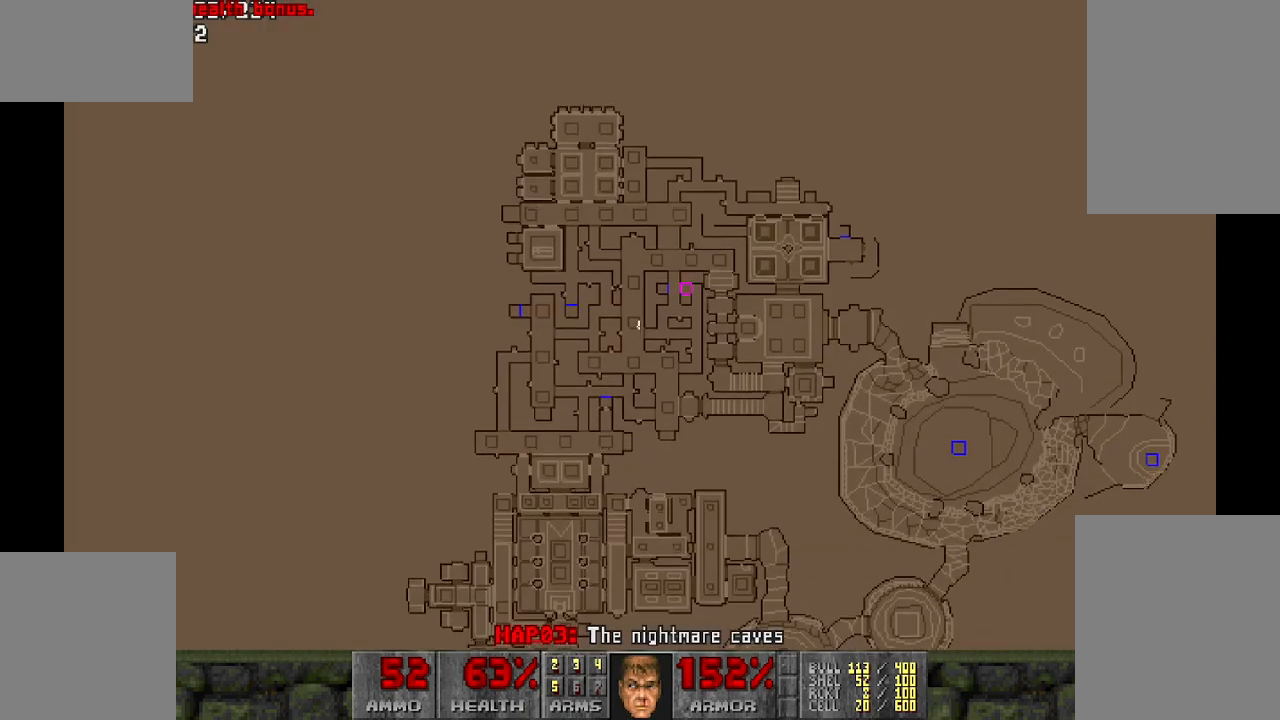
{"keys": [], "mouse": [], "events": [[167, "w", "down"], [400, "w", "up"]]}
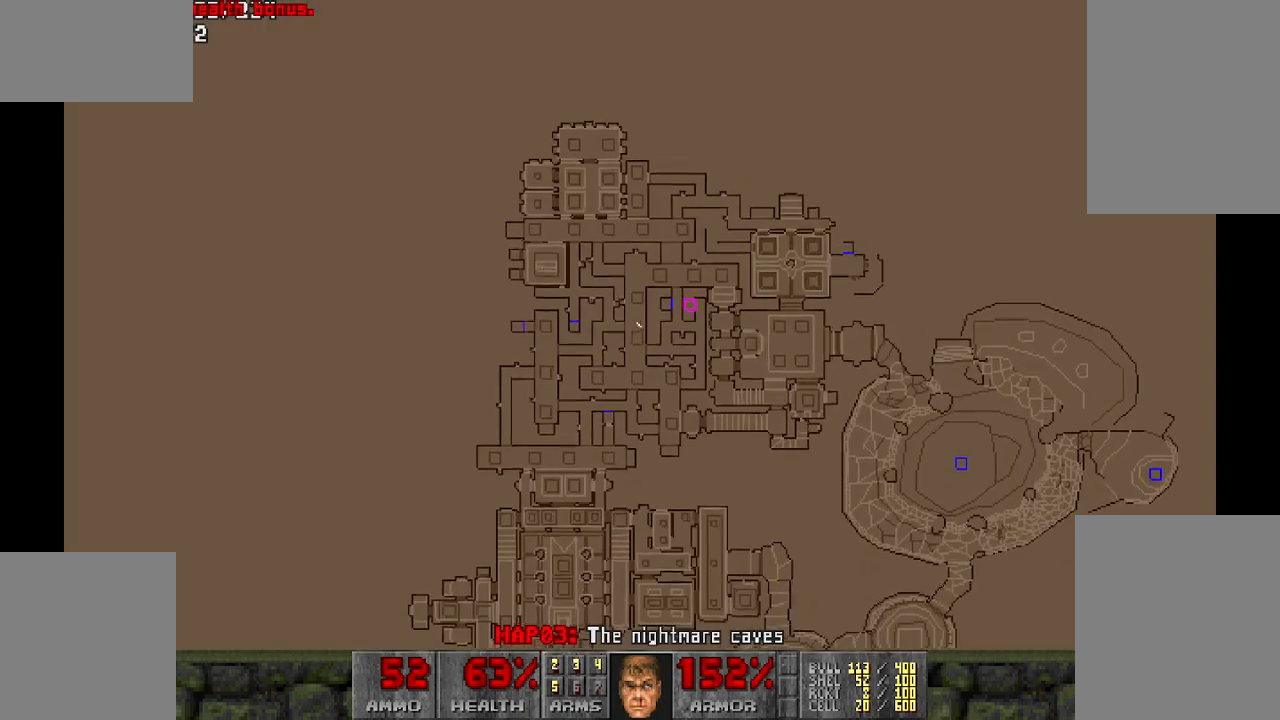
{"keys": [], "mouse": [], "events": []}
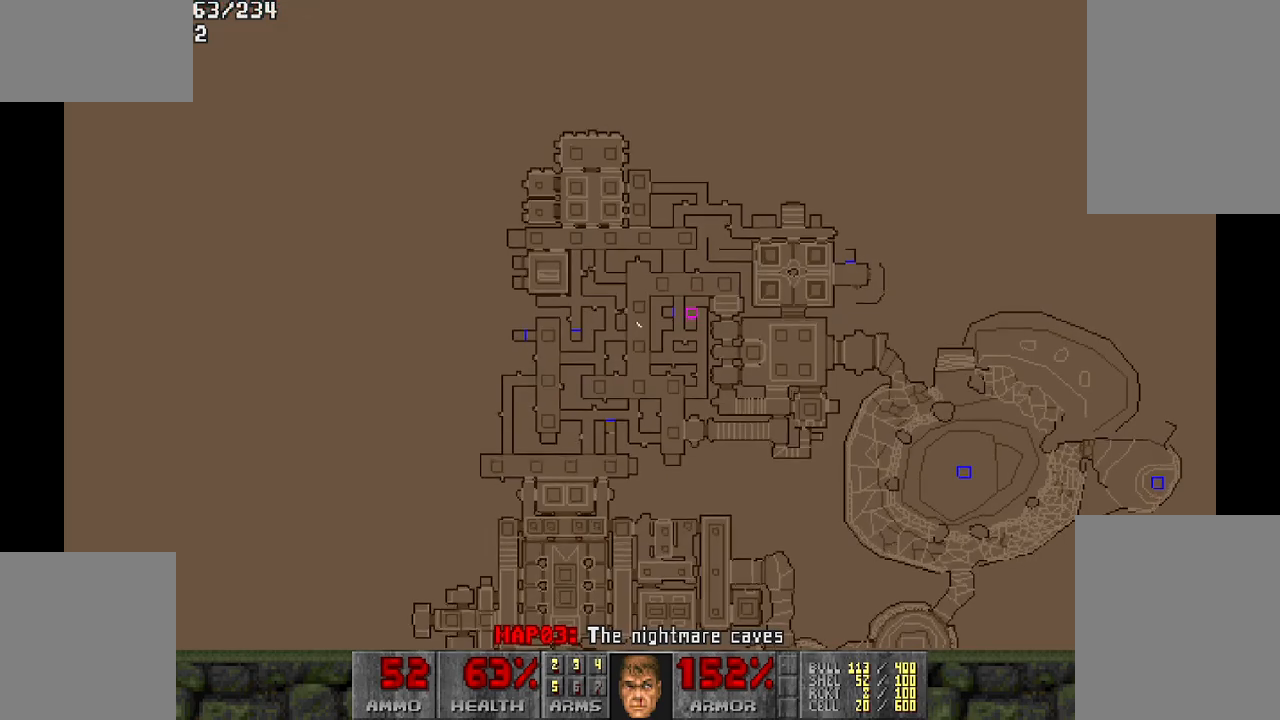
{"keys": [], "mouse": [], "events": [[183, "w", "down"], [233, "w", "up"]]}
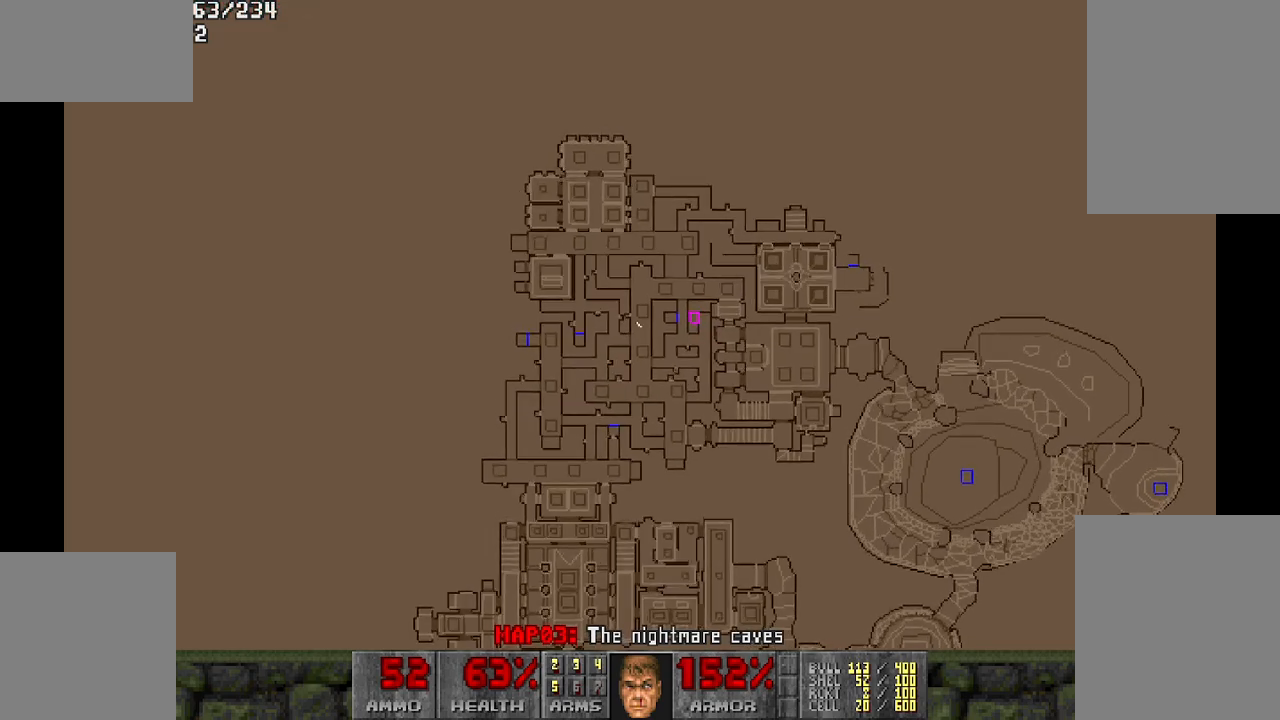
{"keys": [], "mouse": [], "events": []}
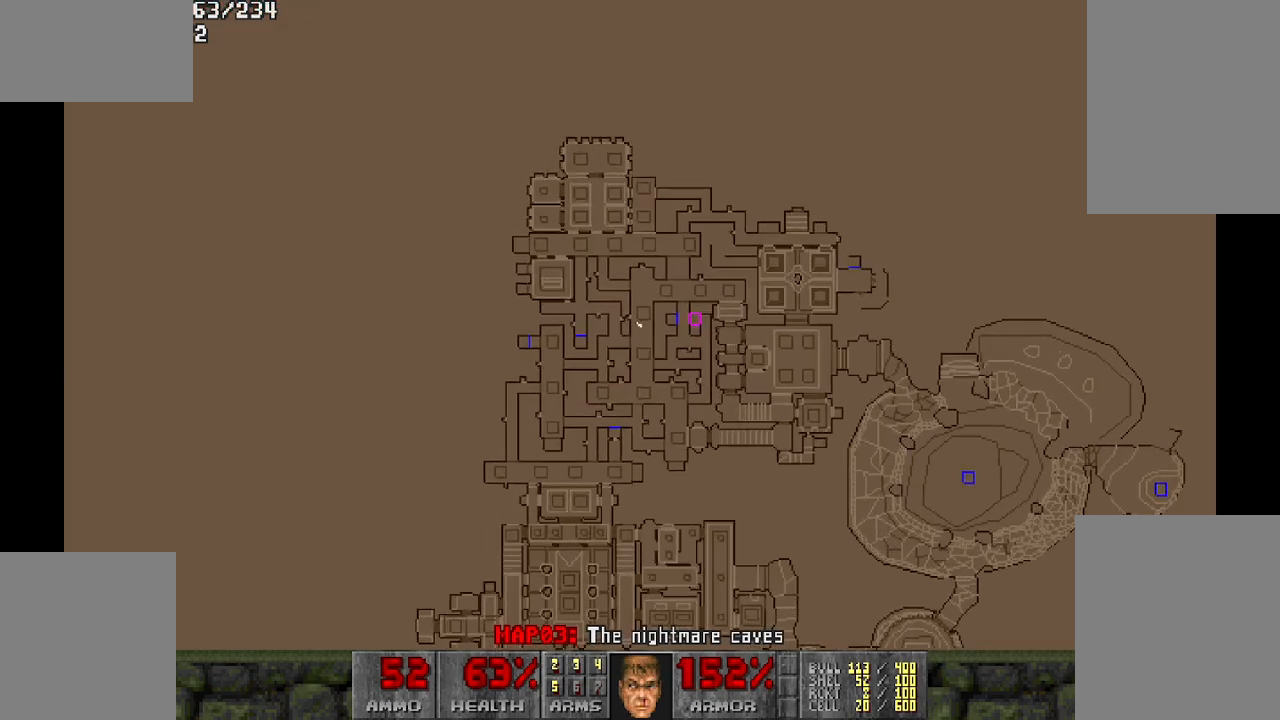
{"keys": ["w"], "mouse": [], "events": [[267, "w", "down"]]}
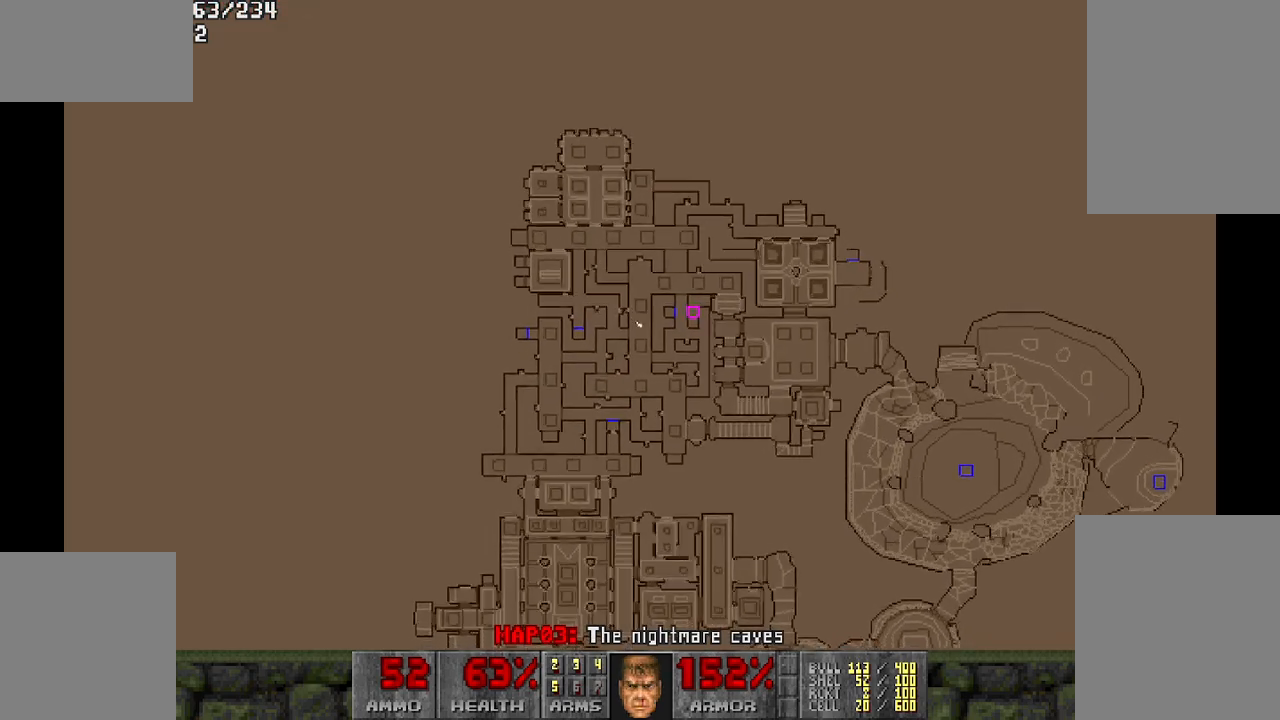
{"keys": ["w"], "mouse": [], "events": []}
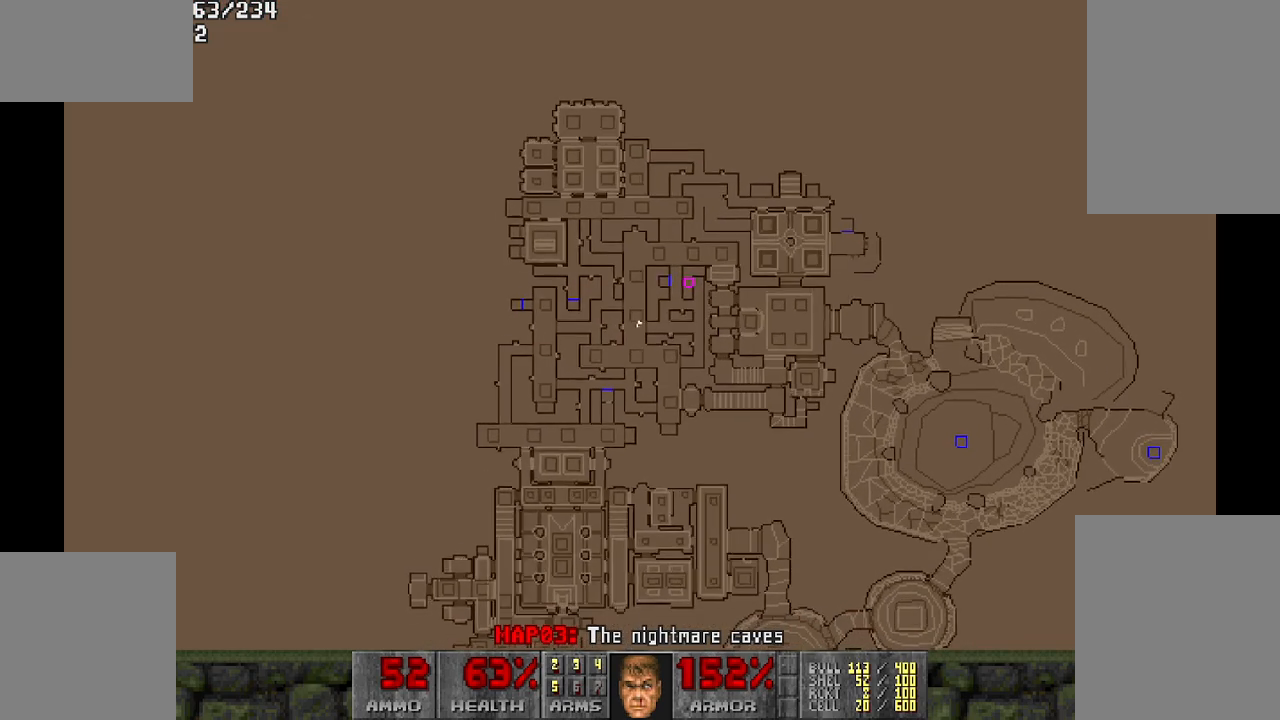
{"keys": [], "mouse": [], "events": [[383, "w", "up"]]}
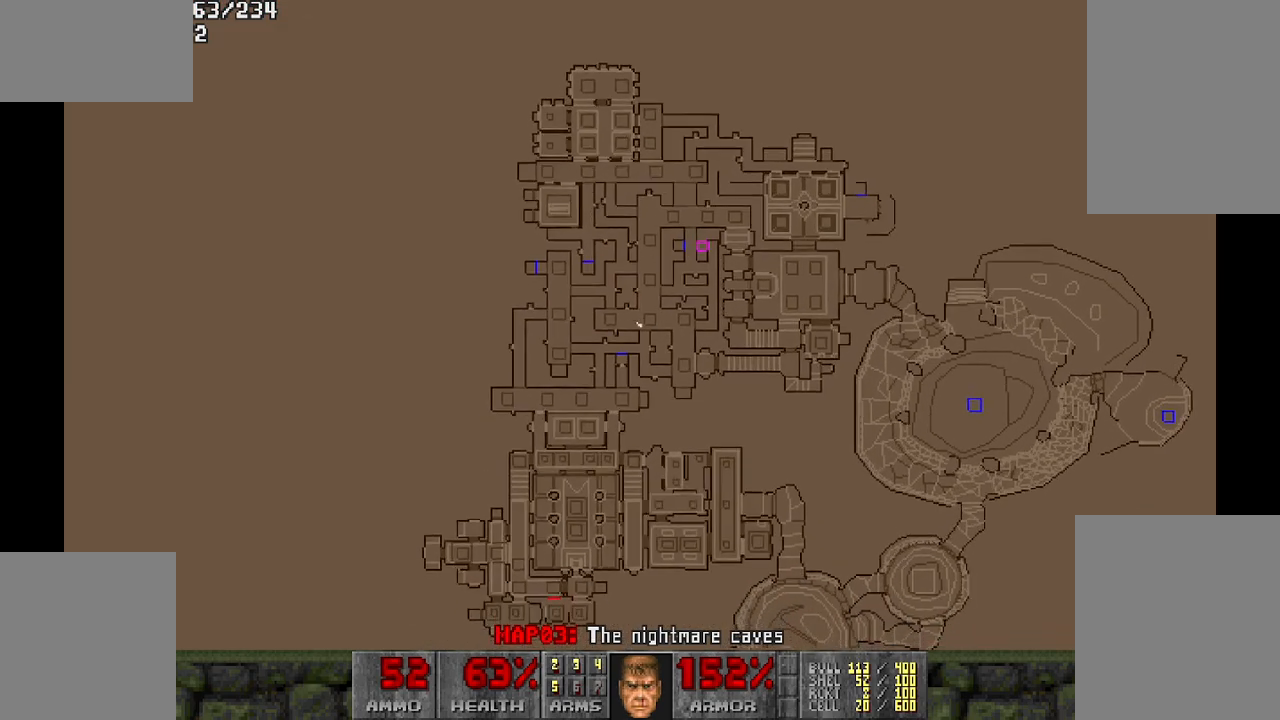
{"keys": ["w"], "mouse": [], "events": [[350, "w", "down"]]}
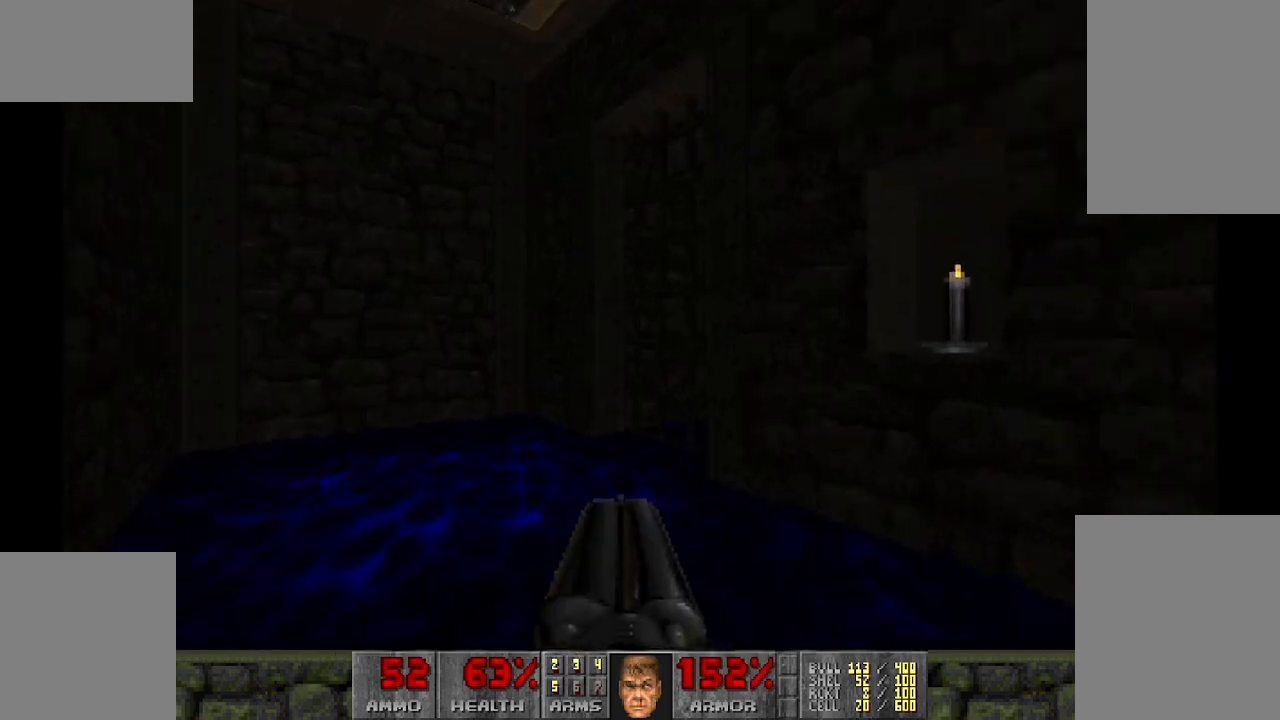
{"keys": [], "mouse": [], "events": [[83, "a", "down"], [183, "a", "up"], [317, "w", "up"], [367, "d", "down"], [450, "d", "up"]]}
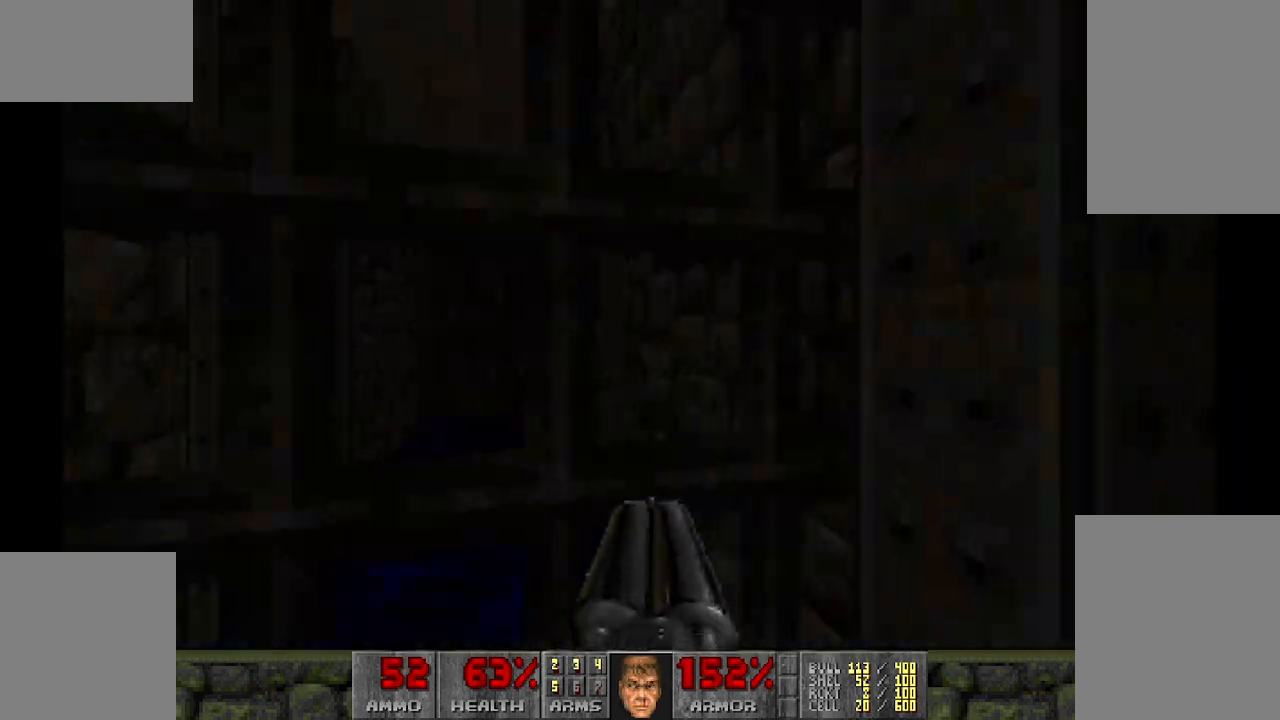
{"keys": ["w"], "mouse": [], "events": [[267, "d", "down"], [267, "w", "down"], [500, "d", "up"]]}
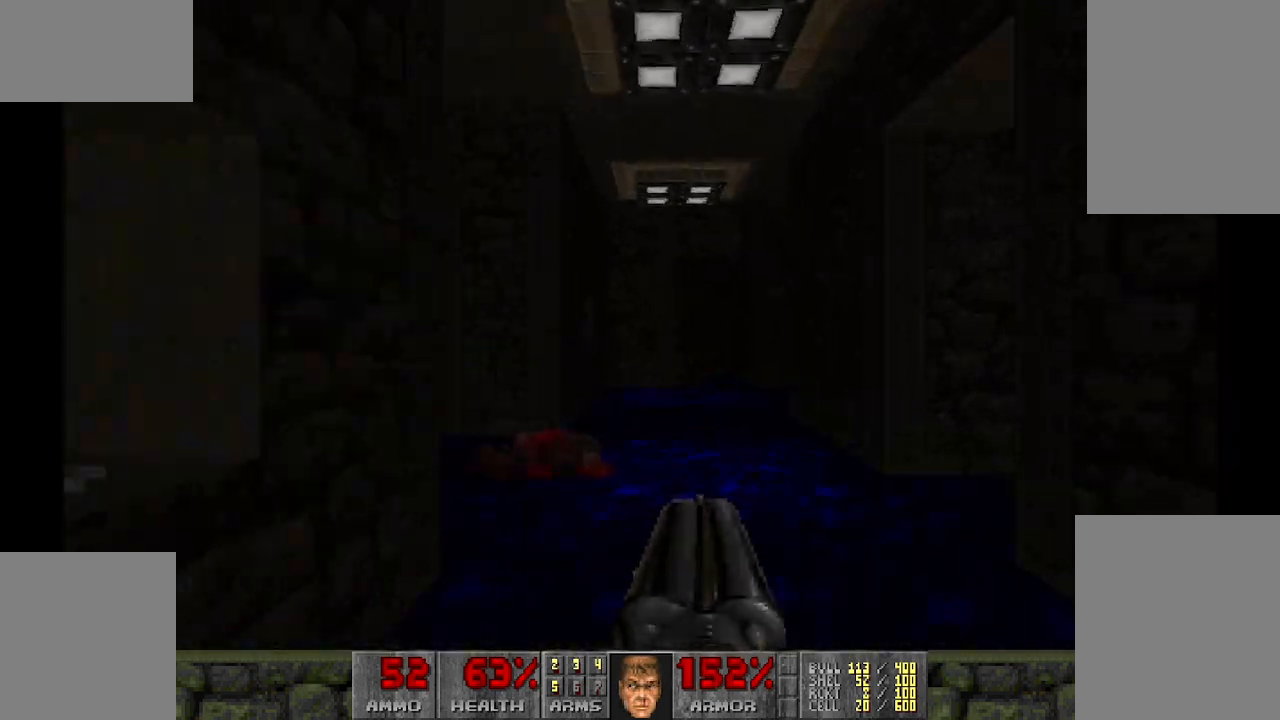
{"keys": [], "mouse": [], "events": [[233, "w", "up"], [283, "w", "down"], [367, "w", "up"]]}
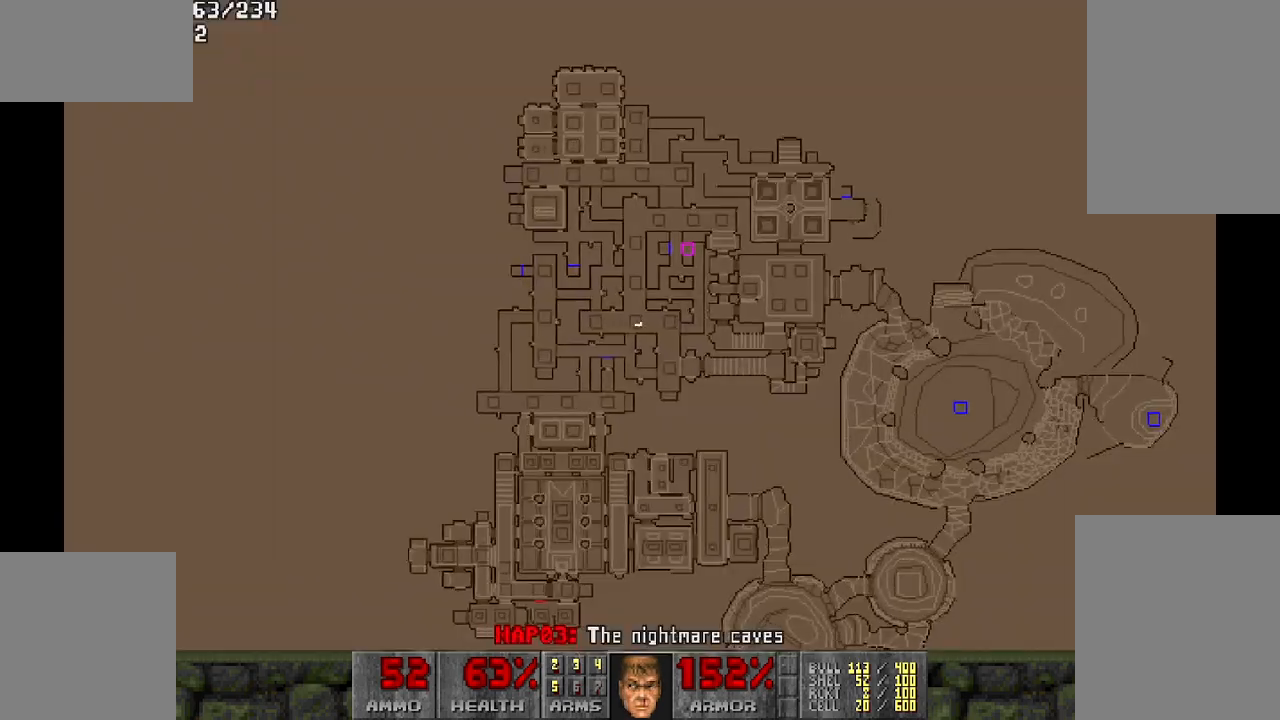
{"keys": [], "mouse": [], "events": []}
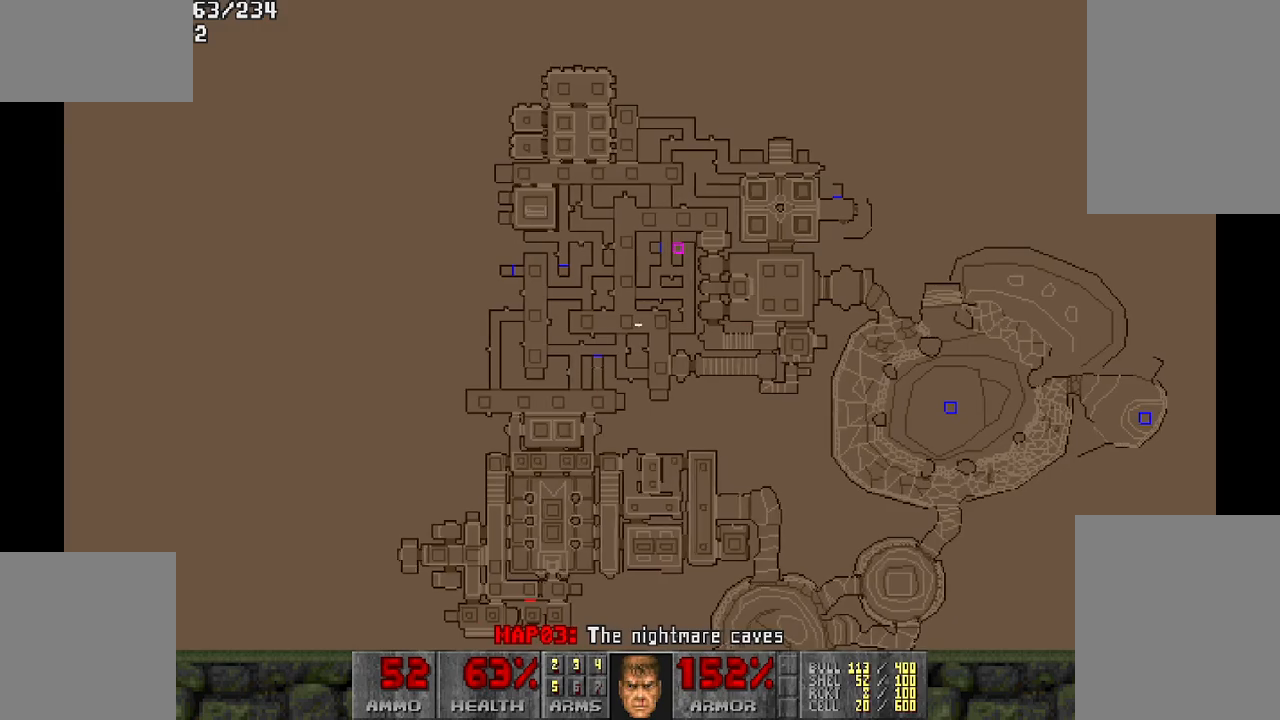
{"keys": [], "mouse": [], "events": []}
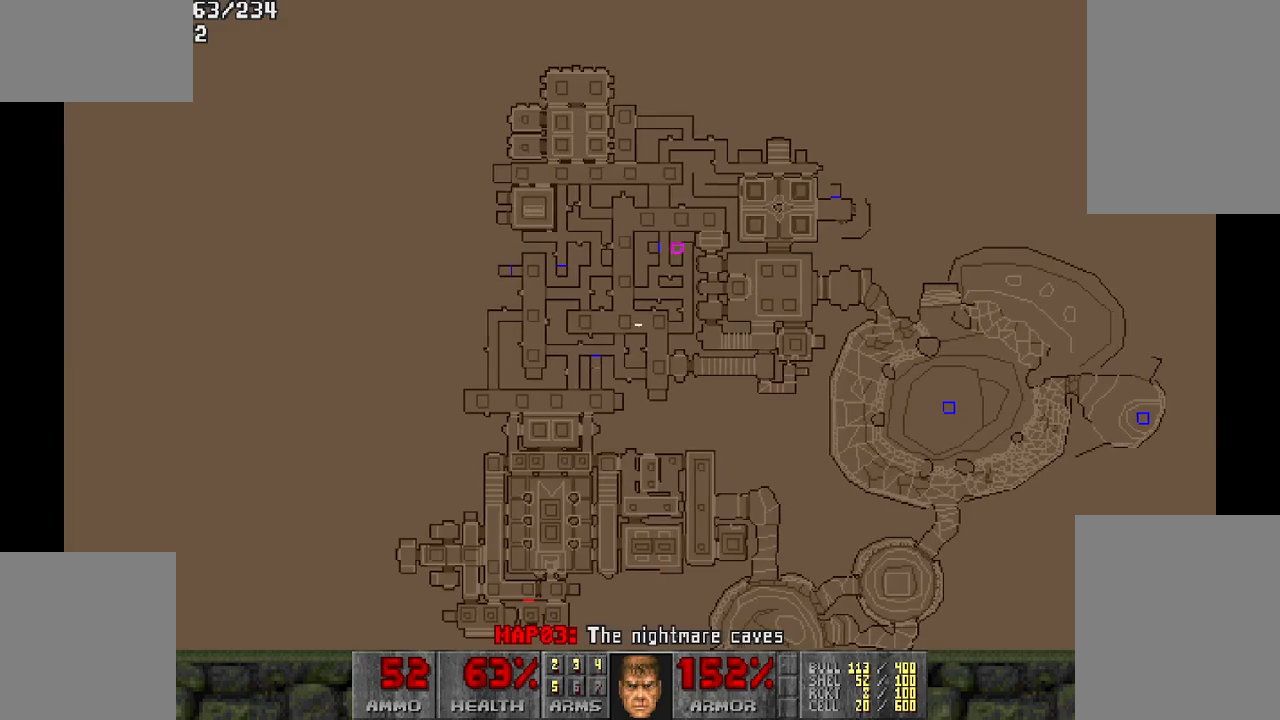
{"keys": [], "mouse": [], "events": []}
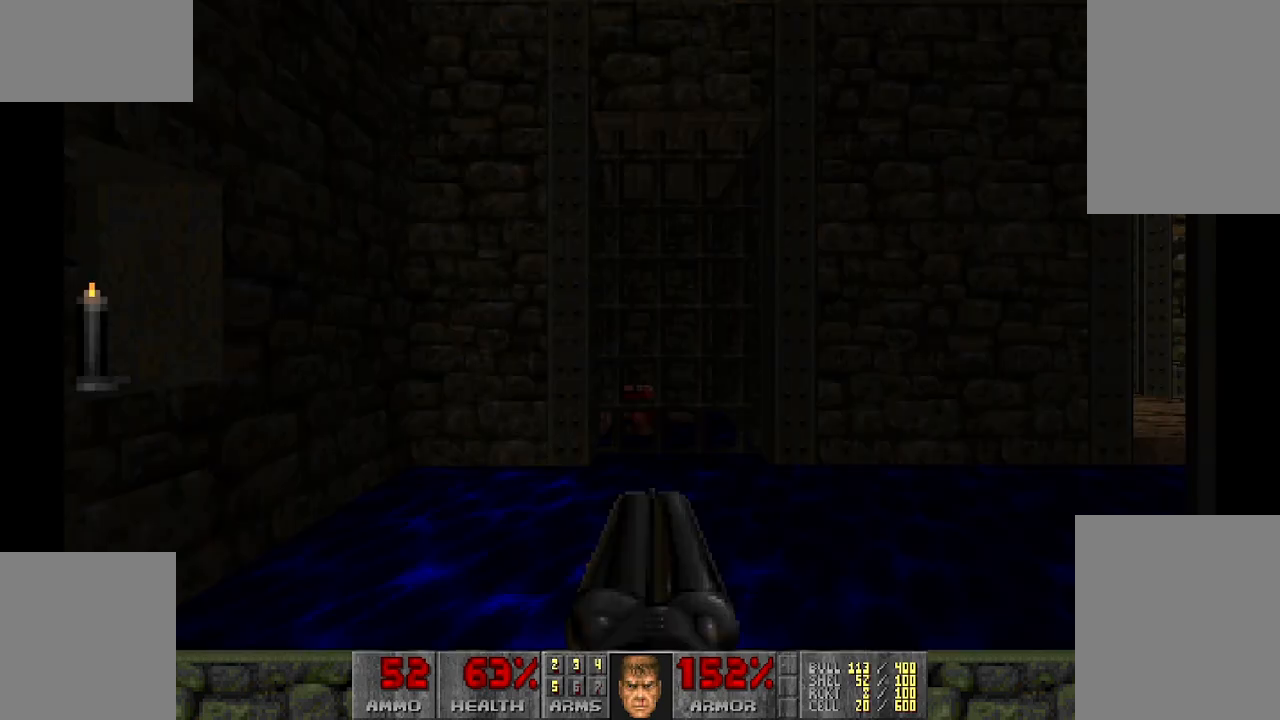
{"keys": [], "mouse": [], "events": []}
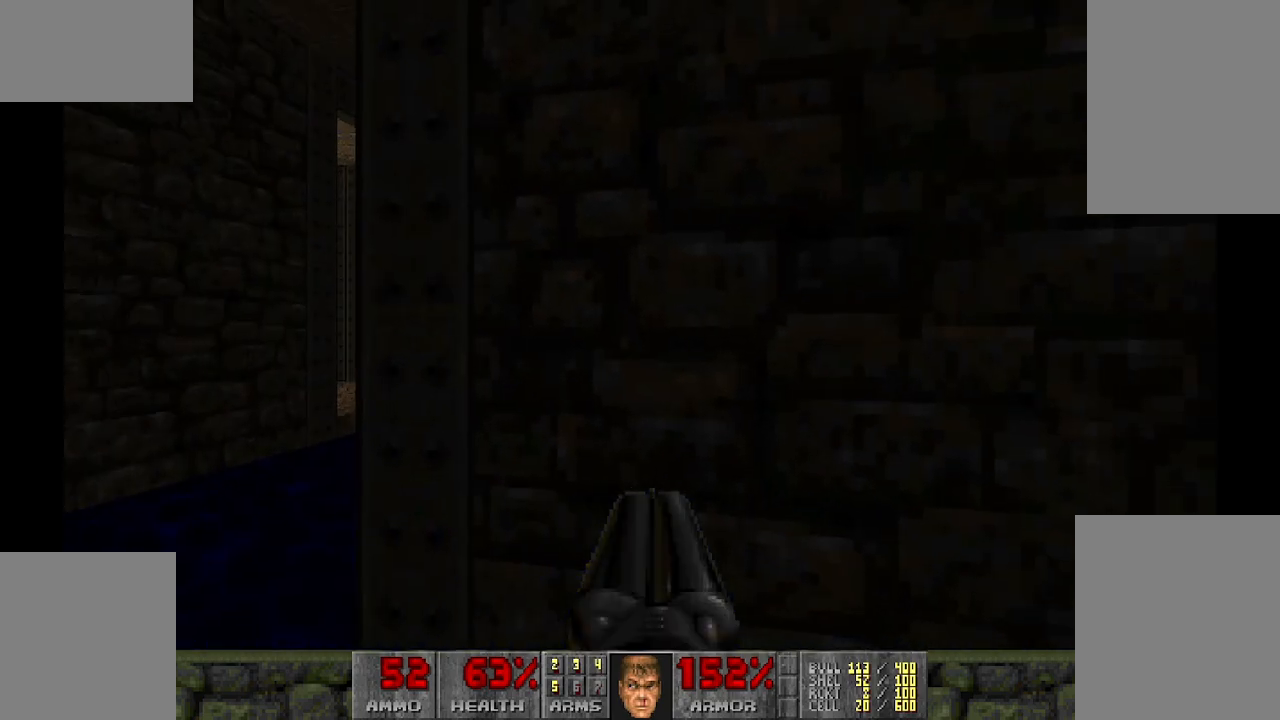
{"keys": ["d"], "mouse": [], "events": [[483, "d", "down"]]}
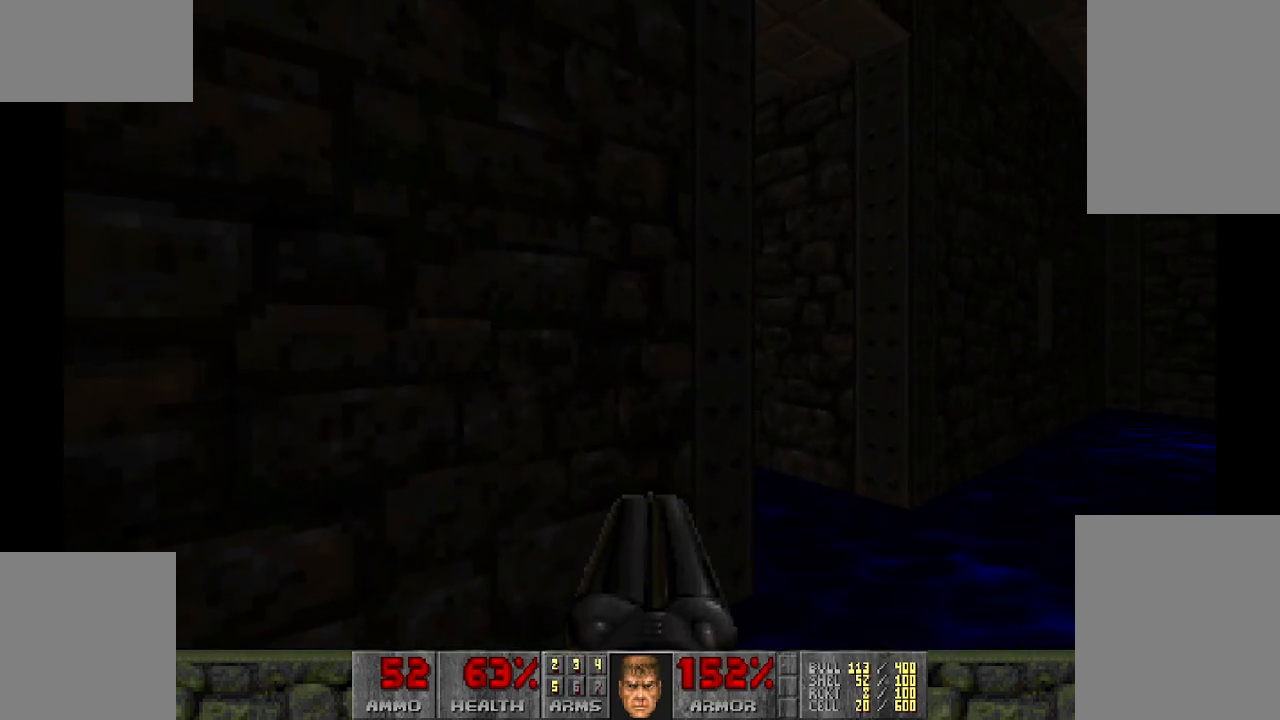
{"keys": ["a", "w"], "mouse": [], "events": [[183, "d", "up"], [183, "w", "down"], [317, "w", "up"], [400, "a", "down"], [500, "w", "down"]]}
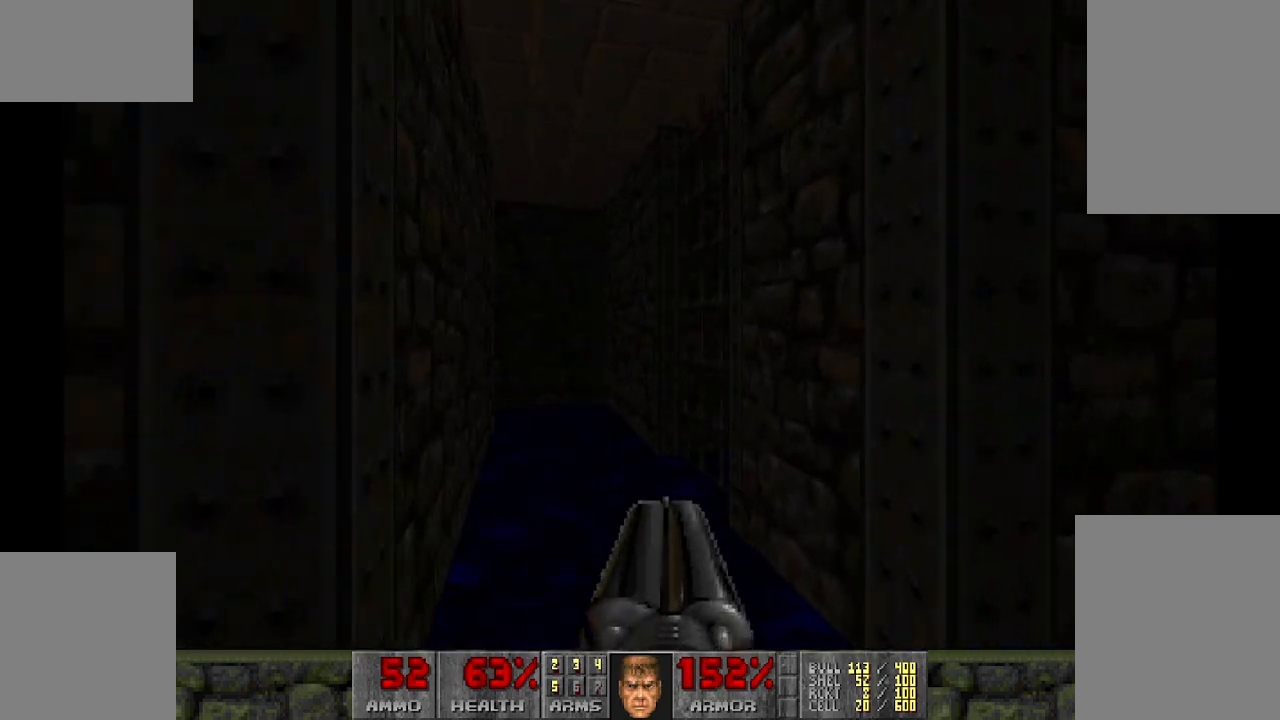
{"keys": ["w"], "mouse": [], "events": [[50, "a", "up"], [50, "w", "up"], [233, "w", "down"]]}
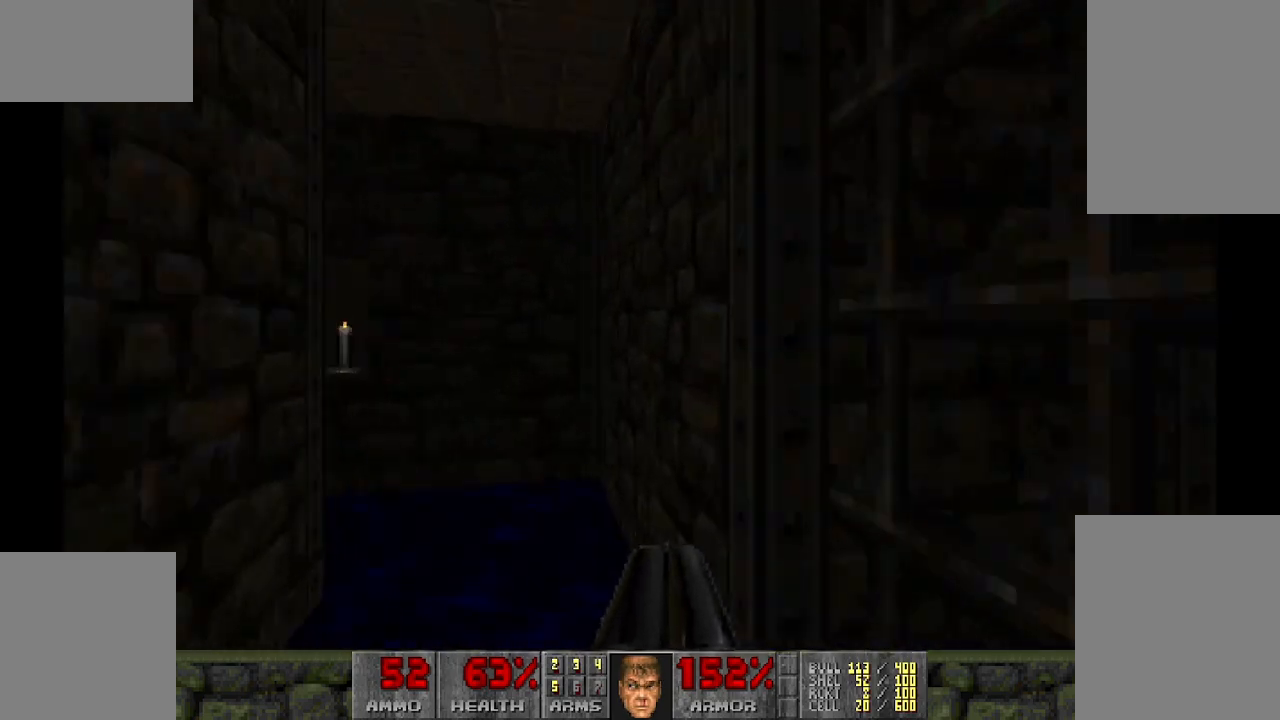
{"keys": [], "mouse": [], "events": [[17, "w", "up"], [150, "a", "down"], [250, "a", "up"]]}
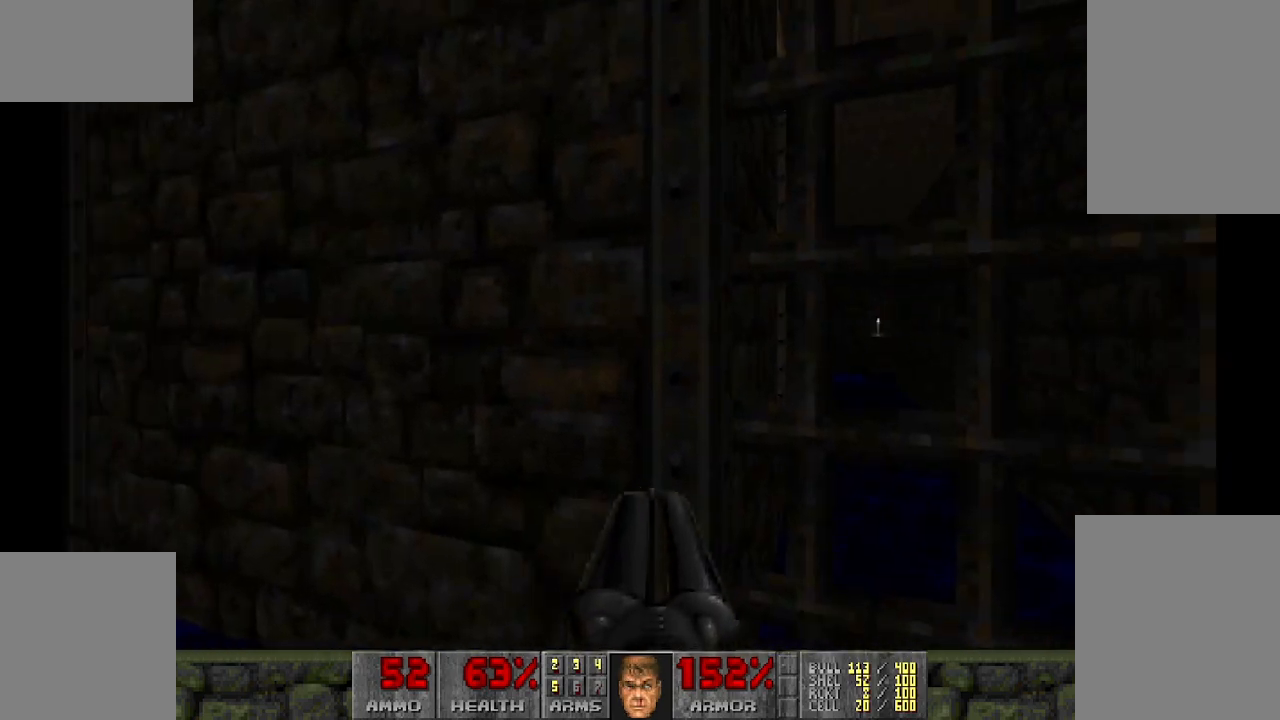
{"keys": [], "mouse": [], "events": [[17, "w", "down"], [117, "d", "down"], [150, "d", "up"], [400, "w", "up"]]}
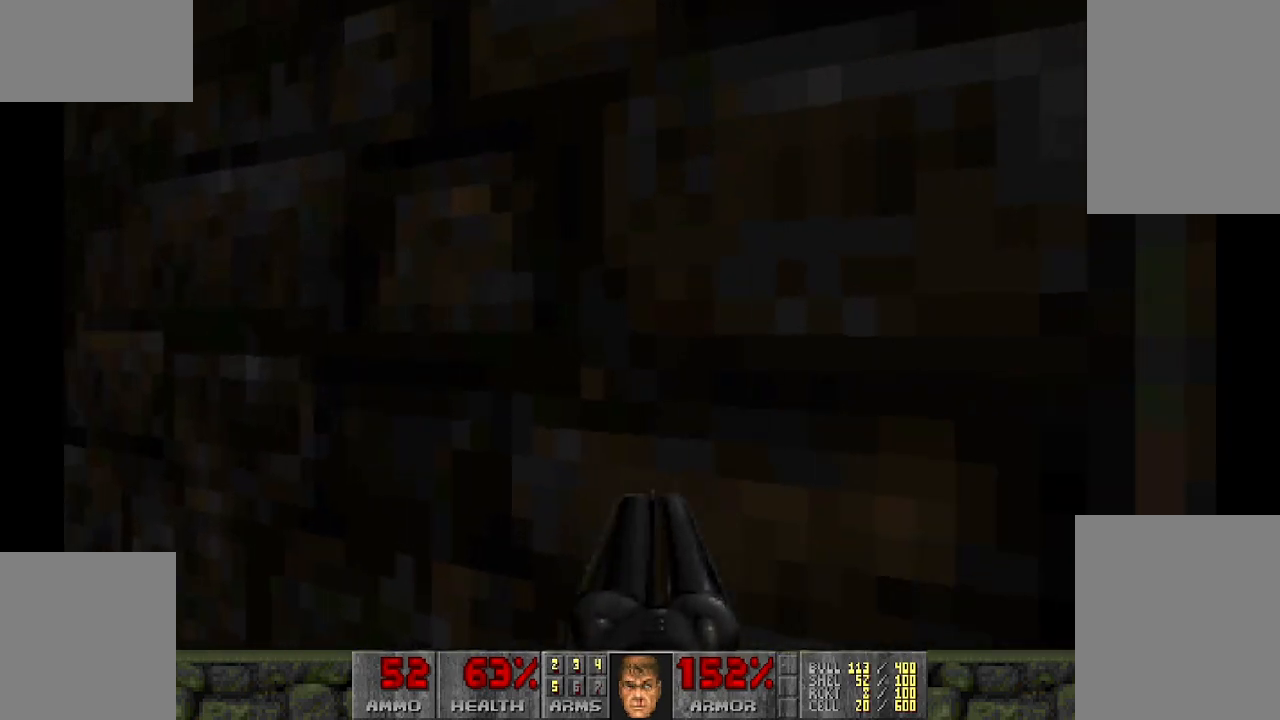
{"keys": [], "mouse": [], "events": []}
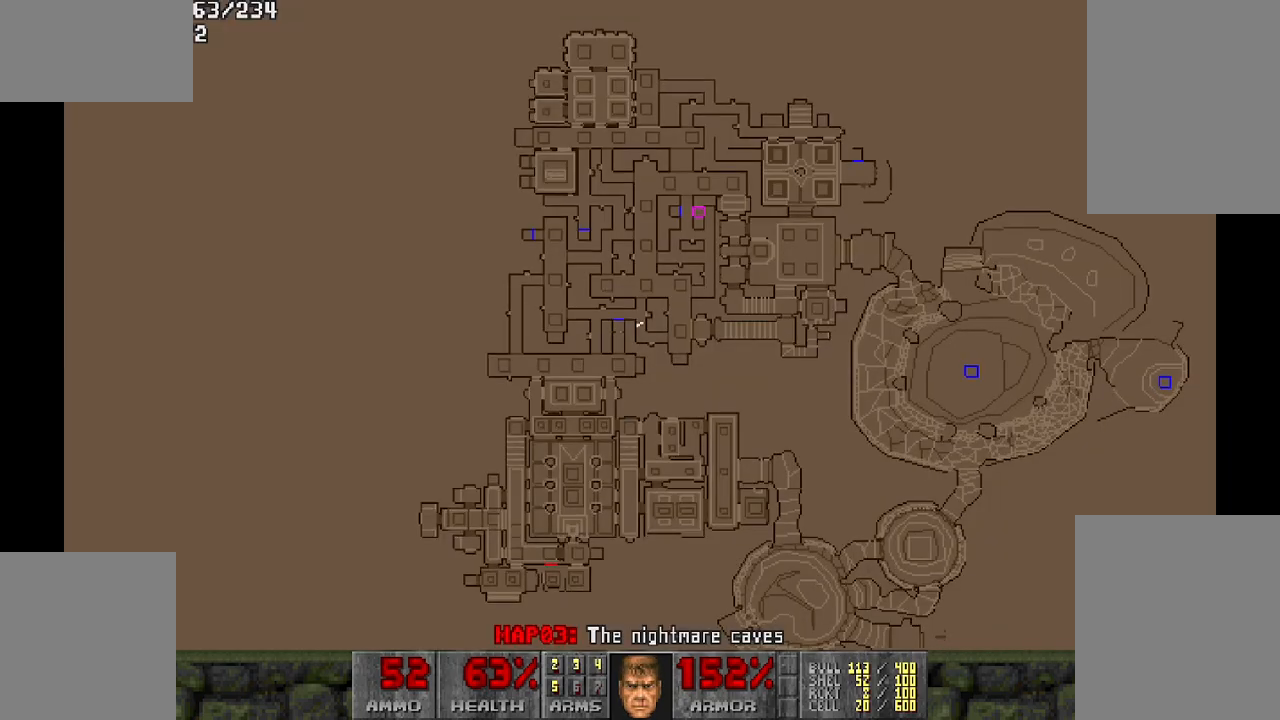
{"keys": [], "mouse": [], "events": []}
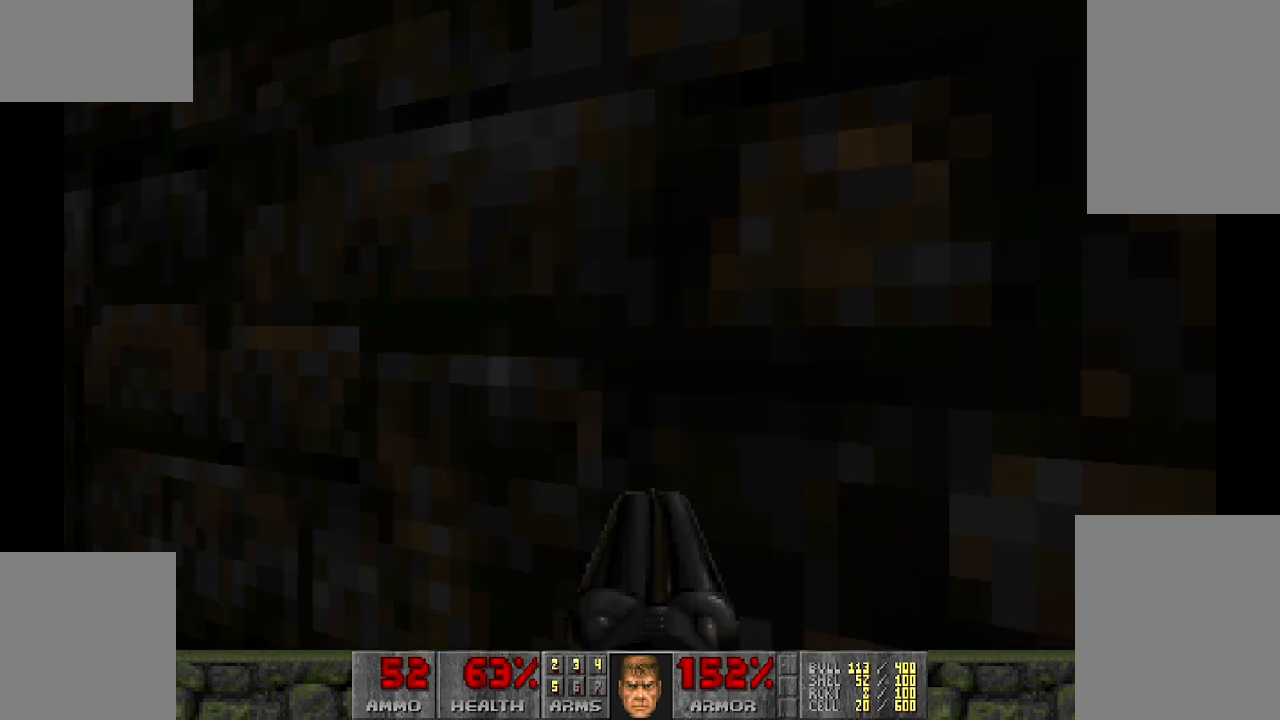
{"keys": [], "mouse": [], "events": [[400, "d", "down"], [433, "d", "up"]]}
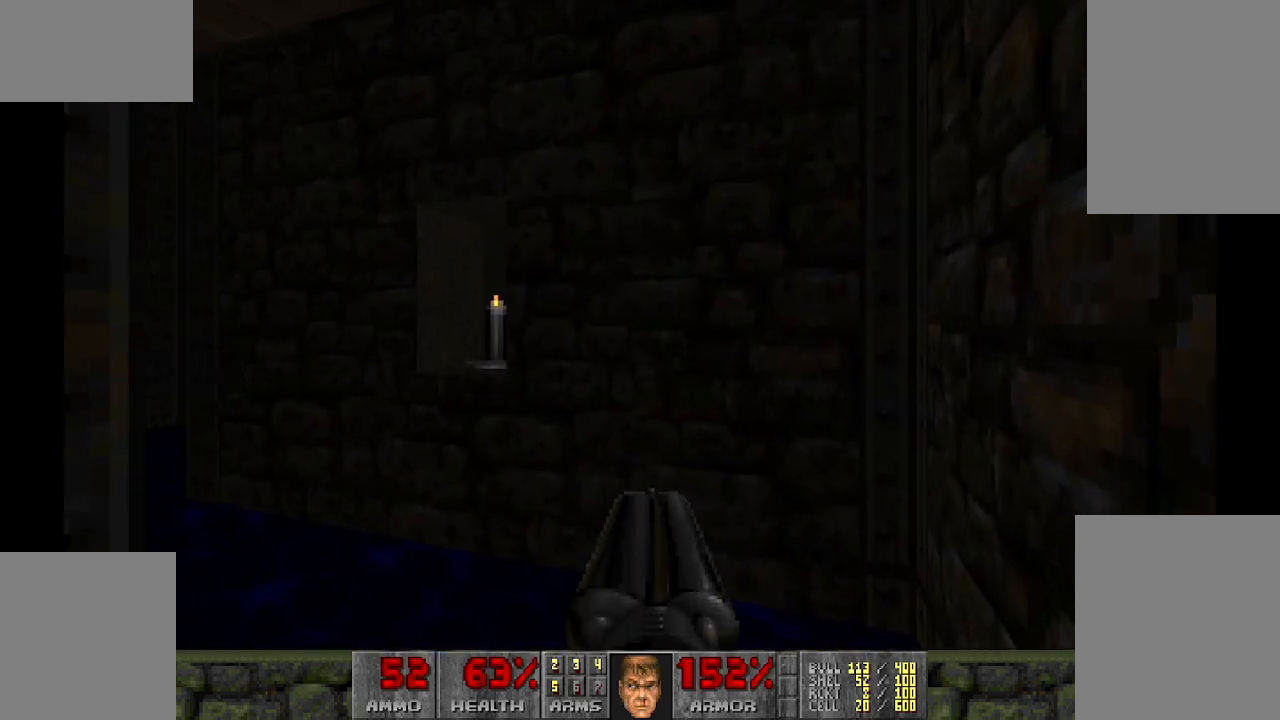
{"keys": ["d"], "mouse": [], "events": [[417, "d", "down"]]}
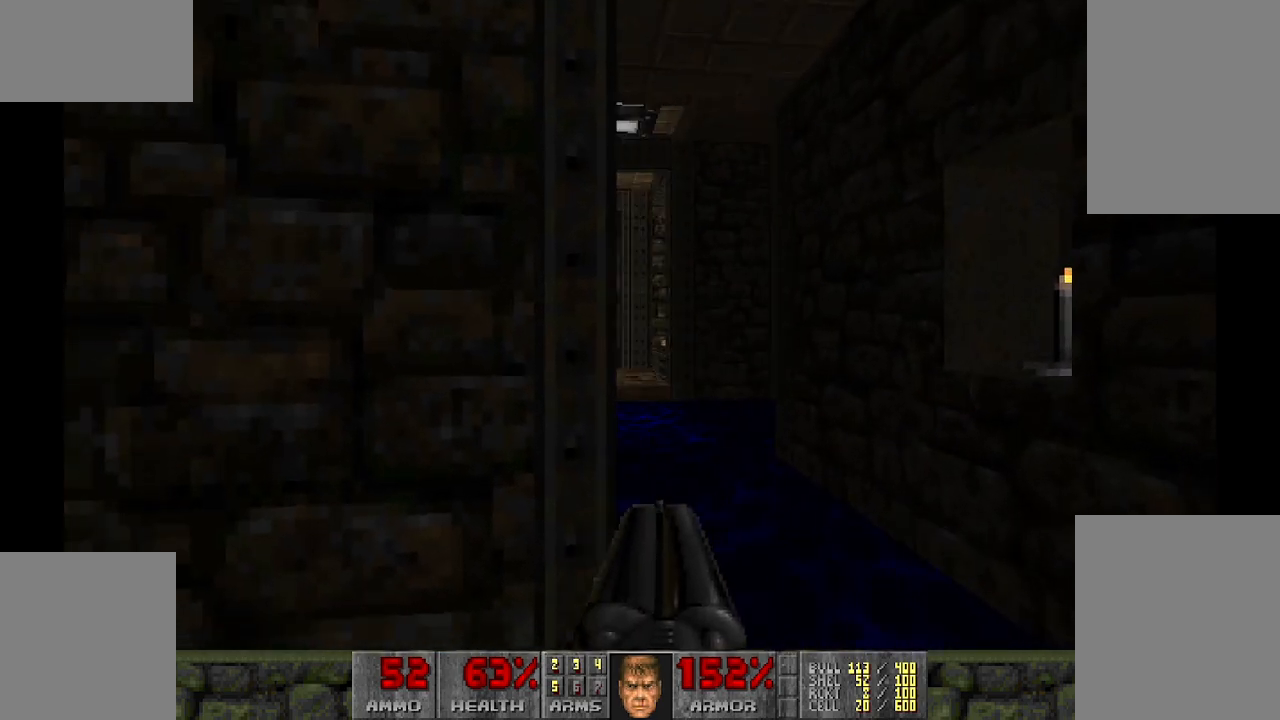
{"keys": [], "mouse": [], "events": [[183, "d", "up"]]}
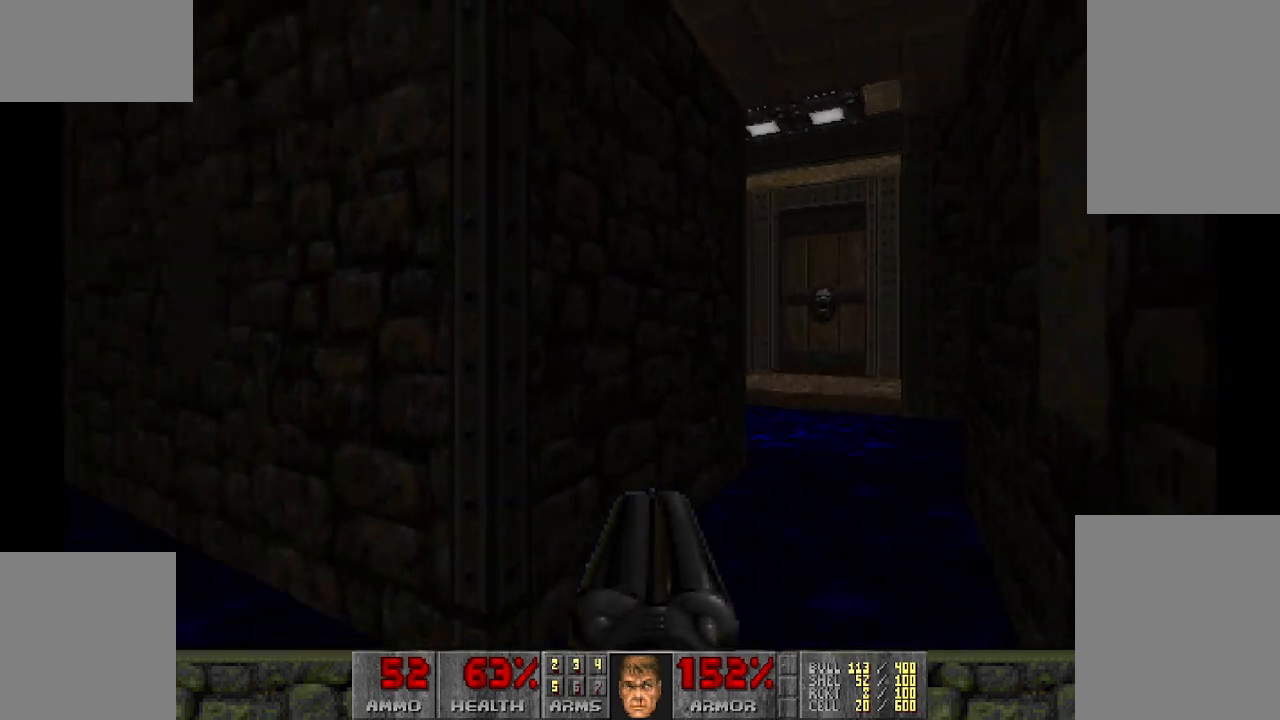
{"keys": [], "mouse": [], "events": []}